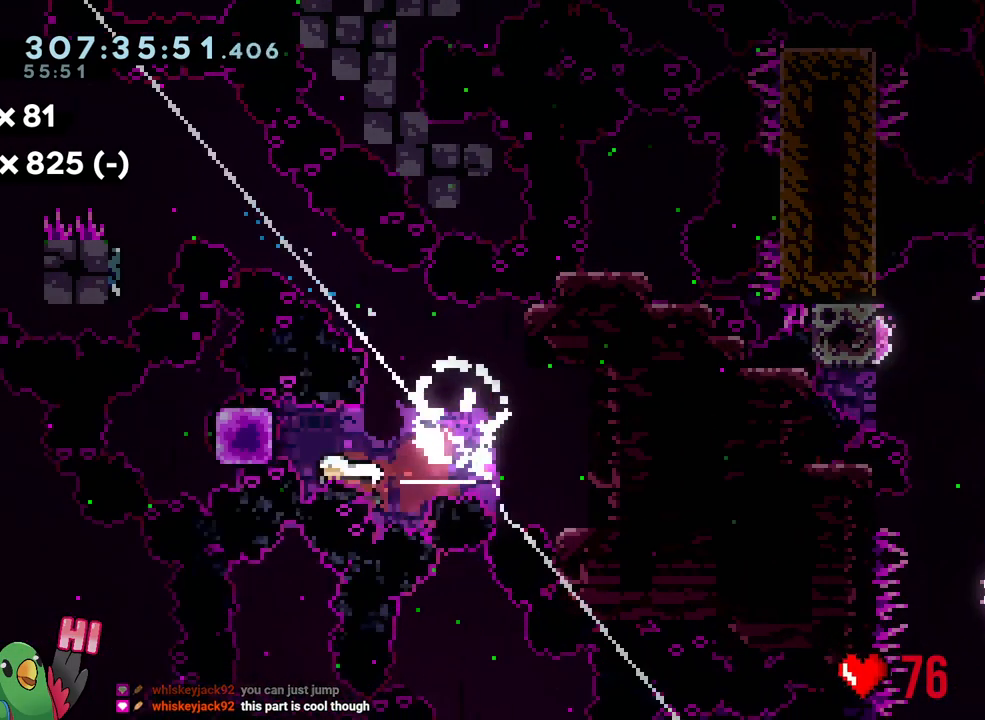
Gameplay with a controller (Nintendo layout); each line is a JSON object with the inputs held at the frame after it (dt_ms = milliseconds from this image to that frame). "events" lists button and stick changes between this image and that frame as [ms after this image, input, new state], when the widget could be followed in between. Not read: HOME L3.
{"dt_ms": 500, "buttons": [], "left_stick": "center", "right_stick": "center", "events": [[17, "B", "down"], [67, "left_stick", "down"], [150, "Y", "down"], [267, "left_stick", "down-right"], [283, "Y", "up"], [333, "B", "up"], [433, "left_stick", "center"]]}
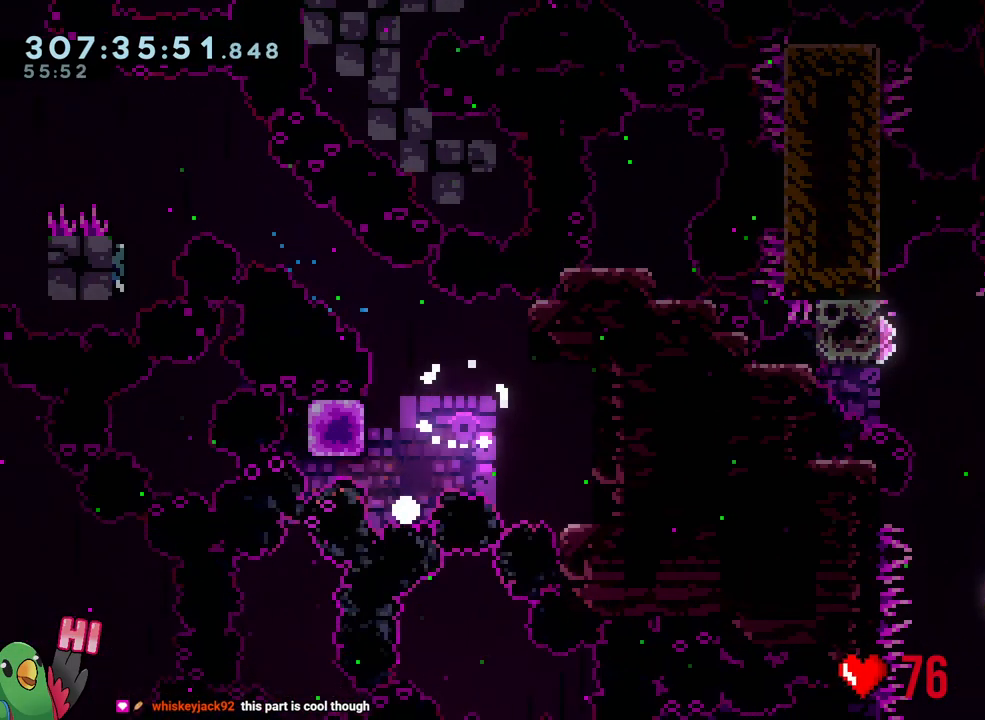
{"dt_ms": 500, "buttons": [], "left_stick": "center", "right_stick": "center", "events": [[17, "R2", "down"], [133, "R2", "up"]]}
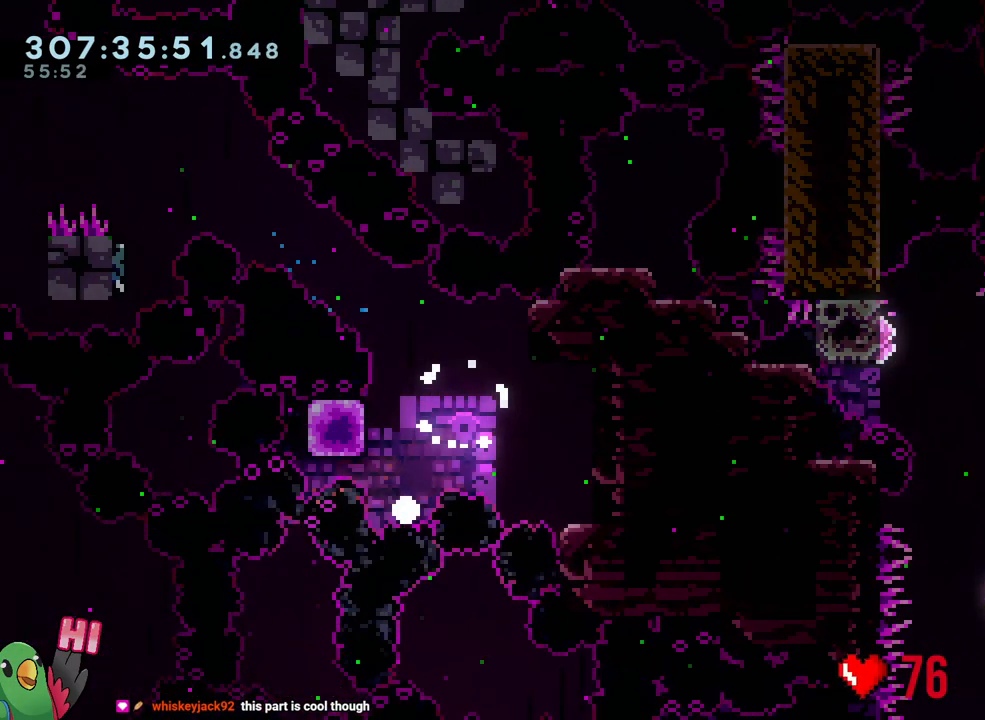
{"dt_ms": 500, "buttons": [], "left_stick": "center", "right_stick": "center", "events": []}
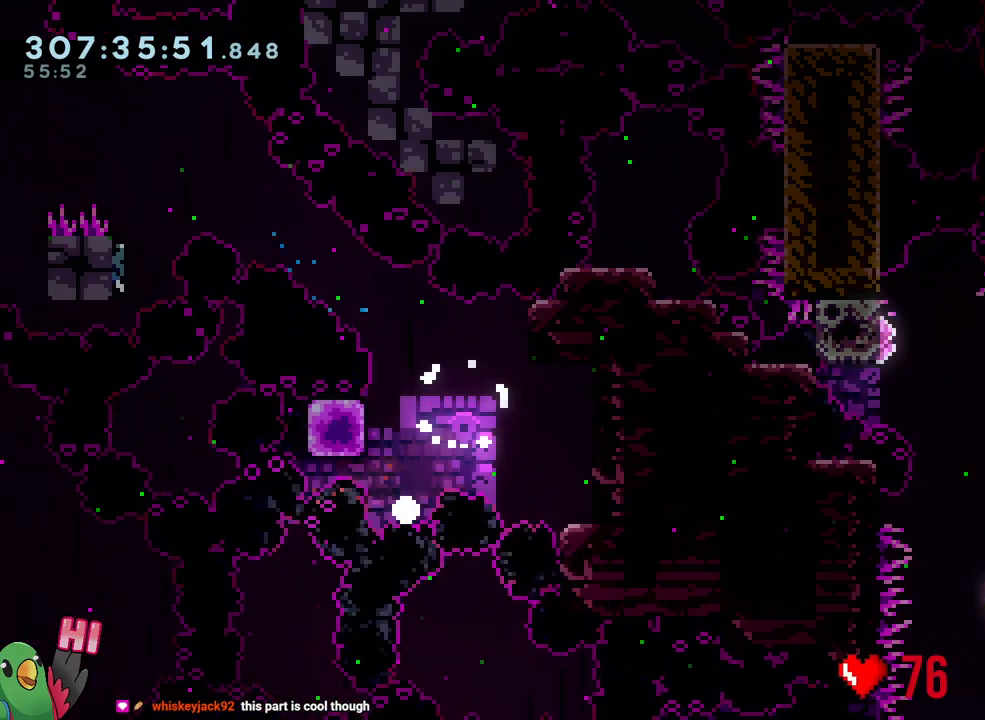
{"dt_ms": 1000, "buttons": [], "left_stick": "left", "right_stick": "center"}
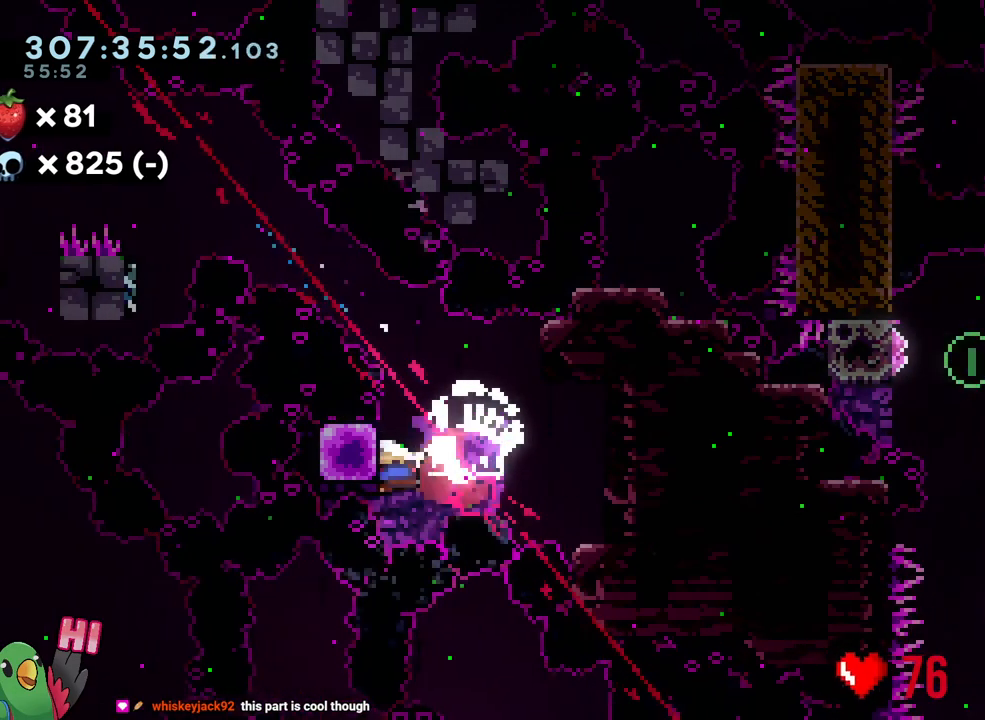
{"dt_ms": 500, "buttons": [], "left_stick": "down-right", "right_stick": "center", "events": [[67, "B", "down"], [100, "left_stick", "down-right"], [133, "Y", "down"], [283, "Y", "up"], [333, "B", "up"]]}
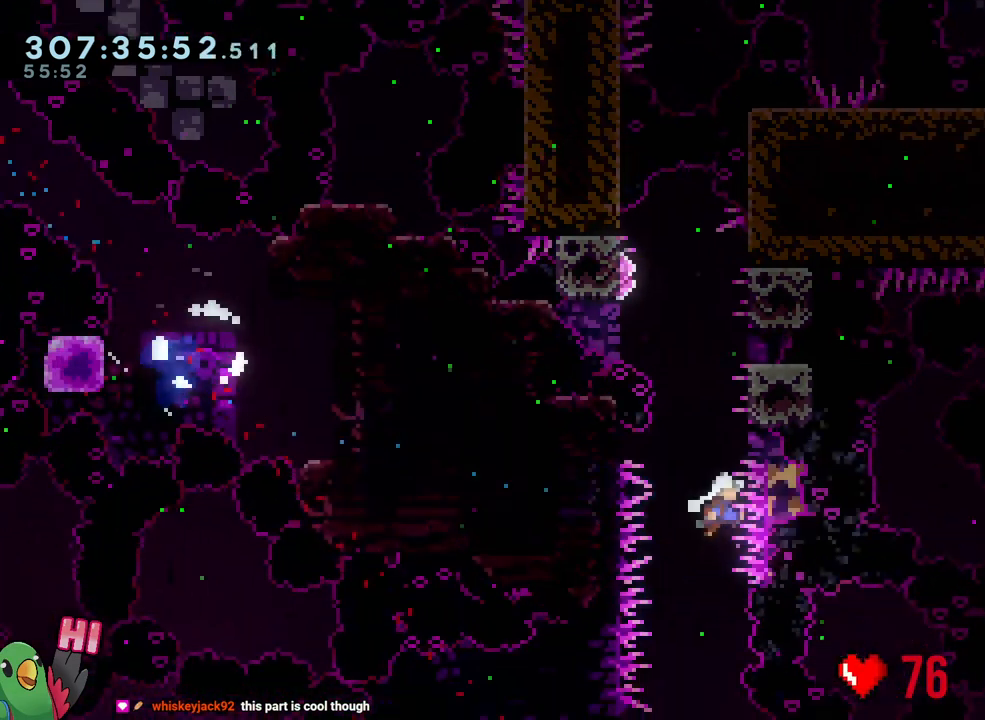
{"dt_ms": 500, "buttons": ["Y"], "left_stick": "up", "right_stick": "center", "events": [[83, "left_stick", "center"], [350, "left_stick", "up"], [400, "Y", "down"]]}
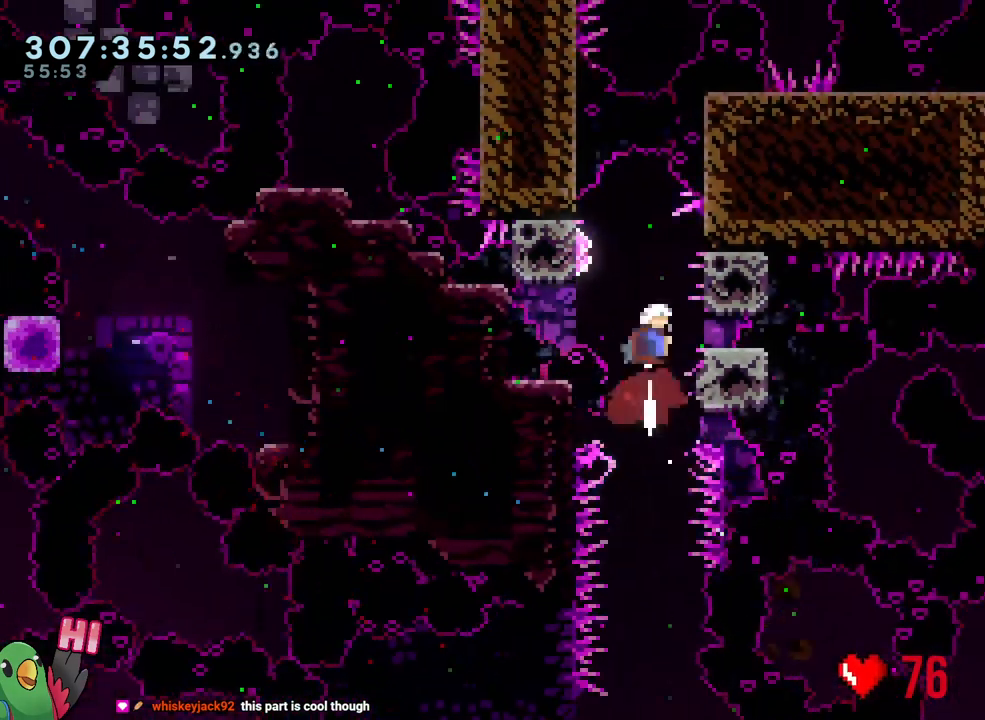
{"dt_ms": 500, "buttons": [], "left_stick": "left", "right_stick": "center", "events": [[33, "Y", "up"], [150, "left_stick", "center"], [367, "left_stick", "left"], [383, "Y", "down"], [483, "Y", "up"]]}